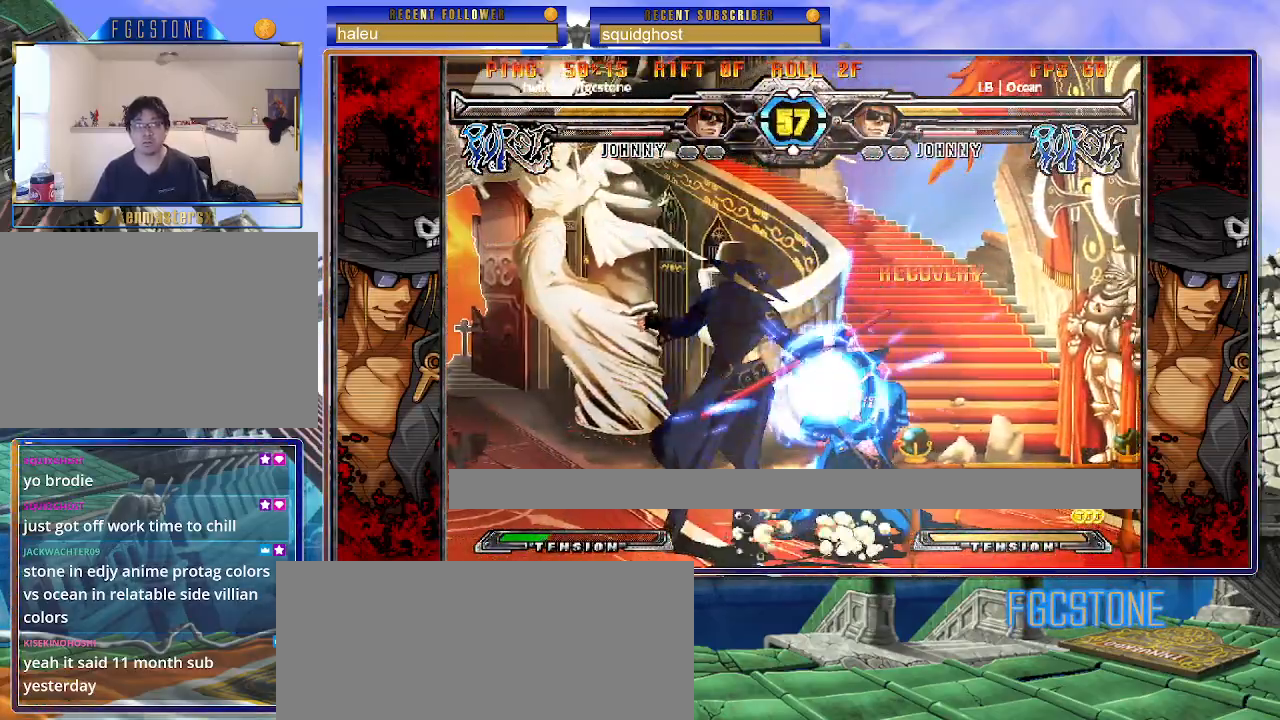
Gameplay with a controller (arcade stick); each line is a JSON object with the inputs held at the frame after it. "events" lists button and stick changes between this image and that frame as [ms after this image, input, new state], when the widget could be followed in between. Not read: L3 R3.
{"buttons": [], "left_stick": "down", "events": [[233, "HS", "down"], [317, "HS", "up"], [467, "left_stick", "down"]]}
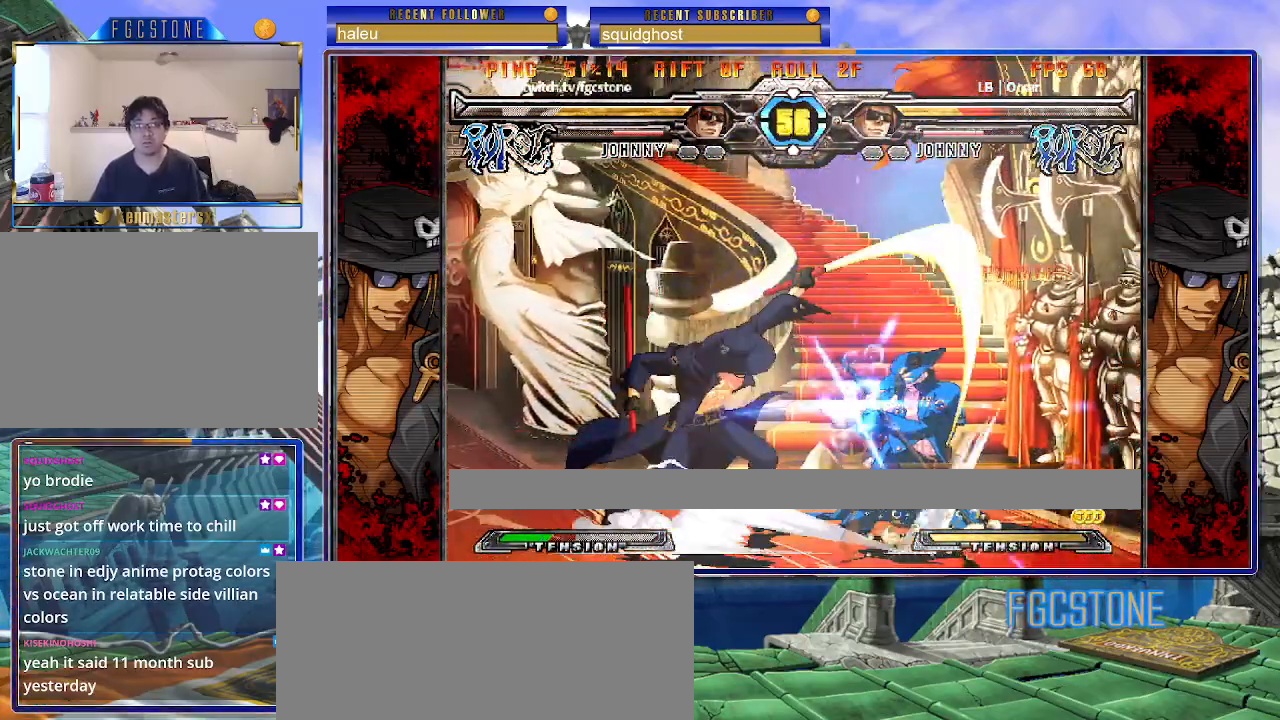
{"buttons": [], "left_stick": "down-right", "events": [[33, "left_stick", "right"], [67, "K", "down"], [117, "left_stick", "center"], [183, "HS", "down"], [217, "HS", "up"], [217, "left_stick", "right"], [283, "left_stick", "center"], [350, "left_stick", "right"], [417, "left_stick", "down-right"], [483, "K", "up"]]}
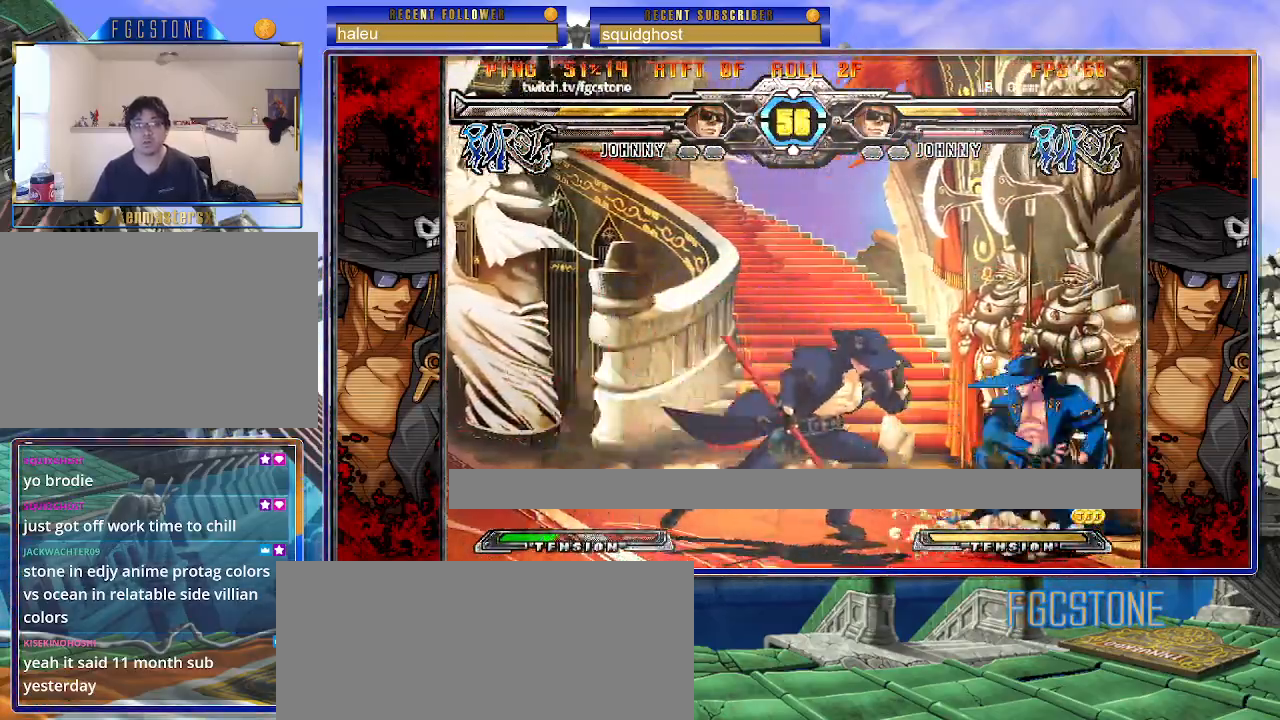
{"buttons": [], "left_stick": "right", "events": [[50, "HS", "down"], [183, "HS", "up"], [333, "left_stick", "right"], [383, "HS", "down"], [500, "HS", "up"]]}
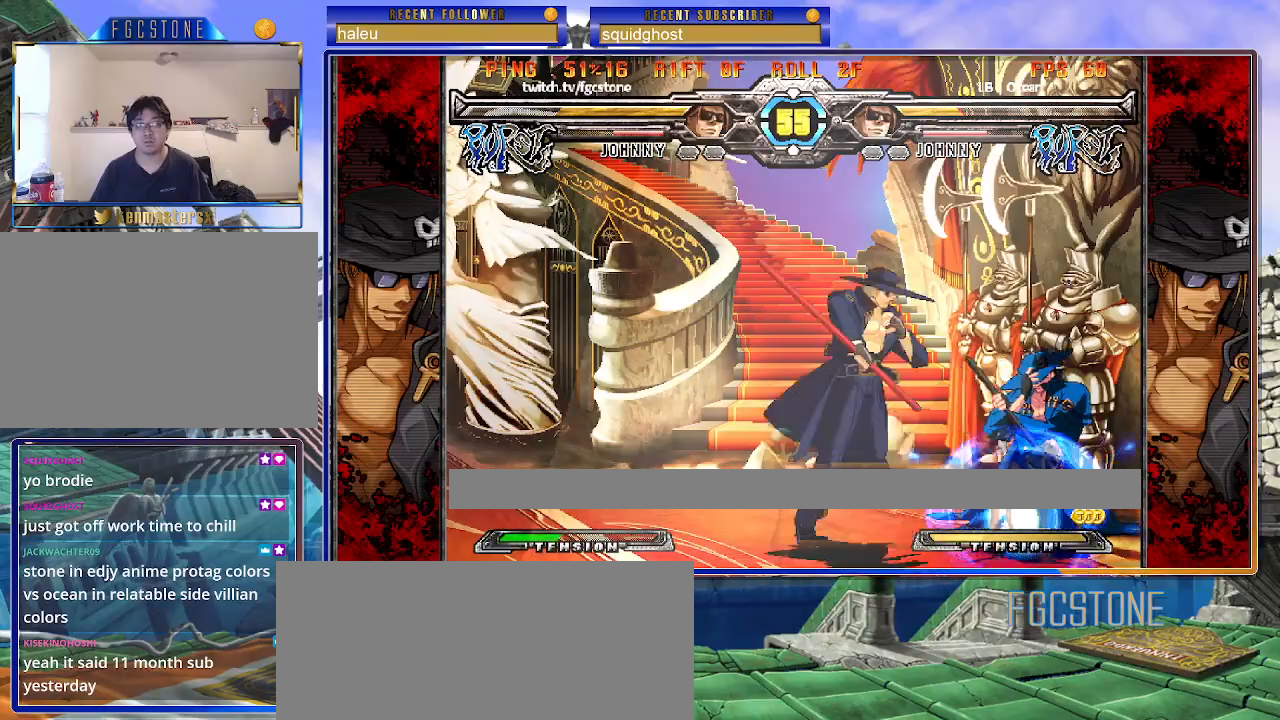
{"buttons": ["K"], "left_stick": "center", "events": [[167, "left_stick", "center"], [217, "left_stick", "left"], [333, "left_stick", "down"], [417, "left_stick", "right"], [450, "K", "down"], [500, "left_stick", "center"]]}
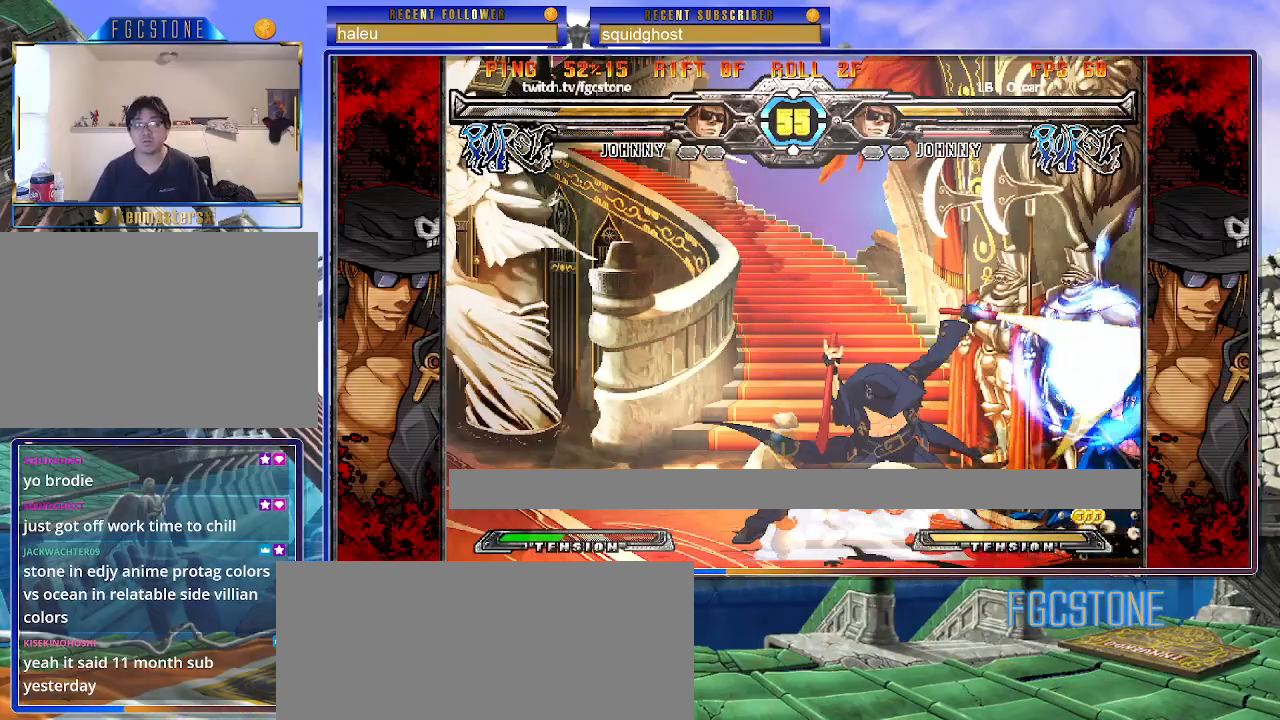
{"buttons": ["K"], "left_stick": "down-left", "events": [[67, "HS", "down"], [117, "HS", "up"], [117, "left_stick", "left"], [200, "left_stick", "down-left"]]}
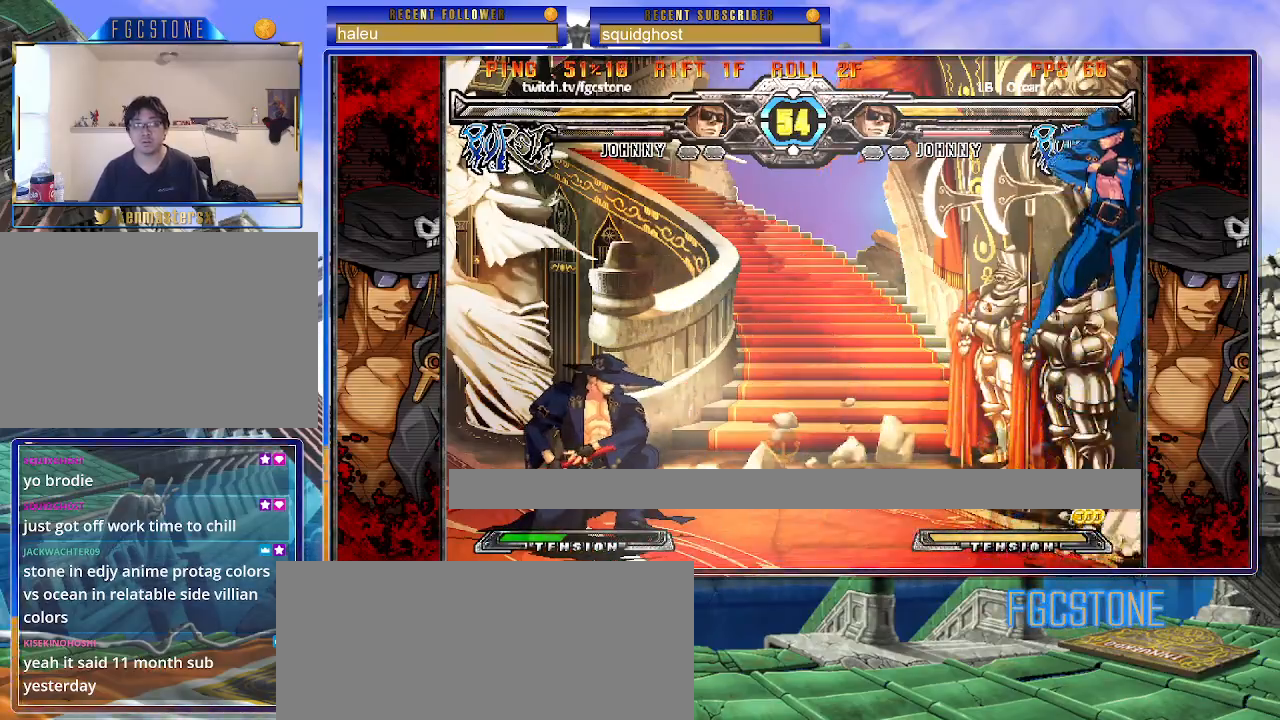
{"buttons": [], "left_stick": "left", "events": [[217, "K", "up"], [283, "left_stick", "right"], [450, "left_stick", "left"]]}
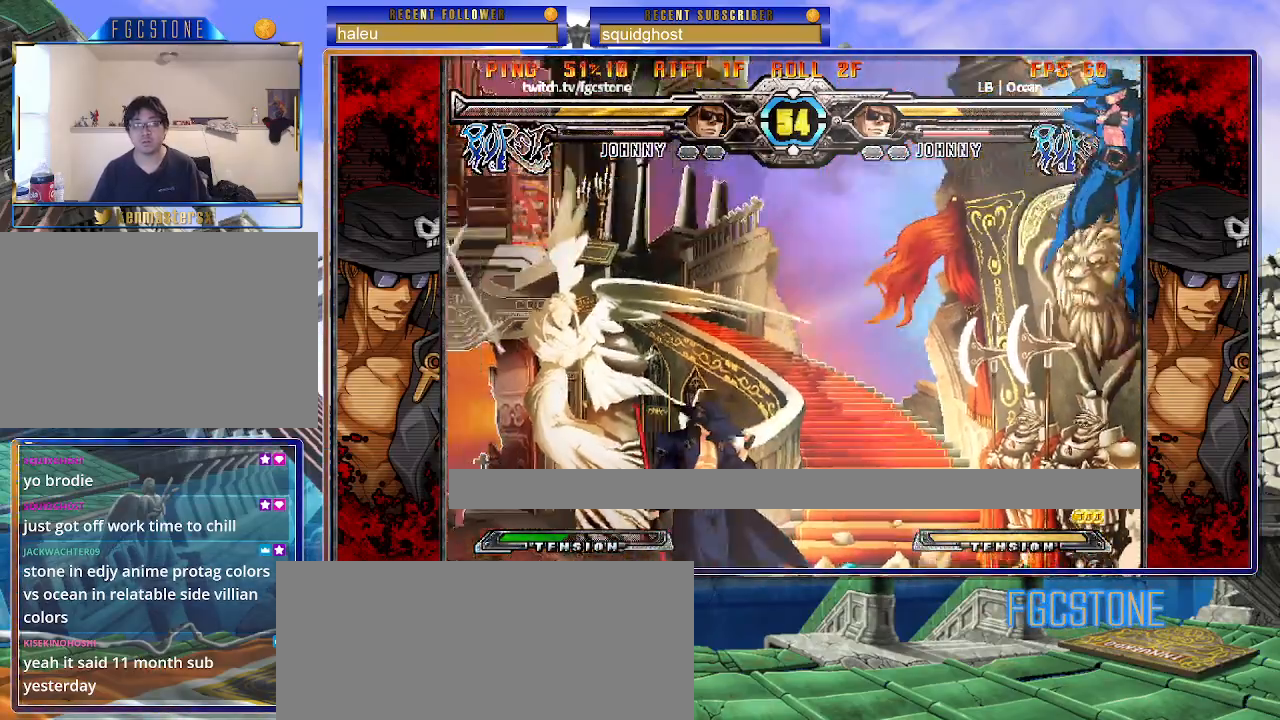
{"buttons": [], "left_stick": "right", "events": [[117, "left_stick", "right"], [300, "left_stick", "left"], [500, "left_stick", "right"]]}
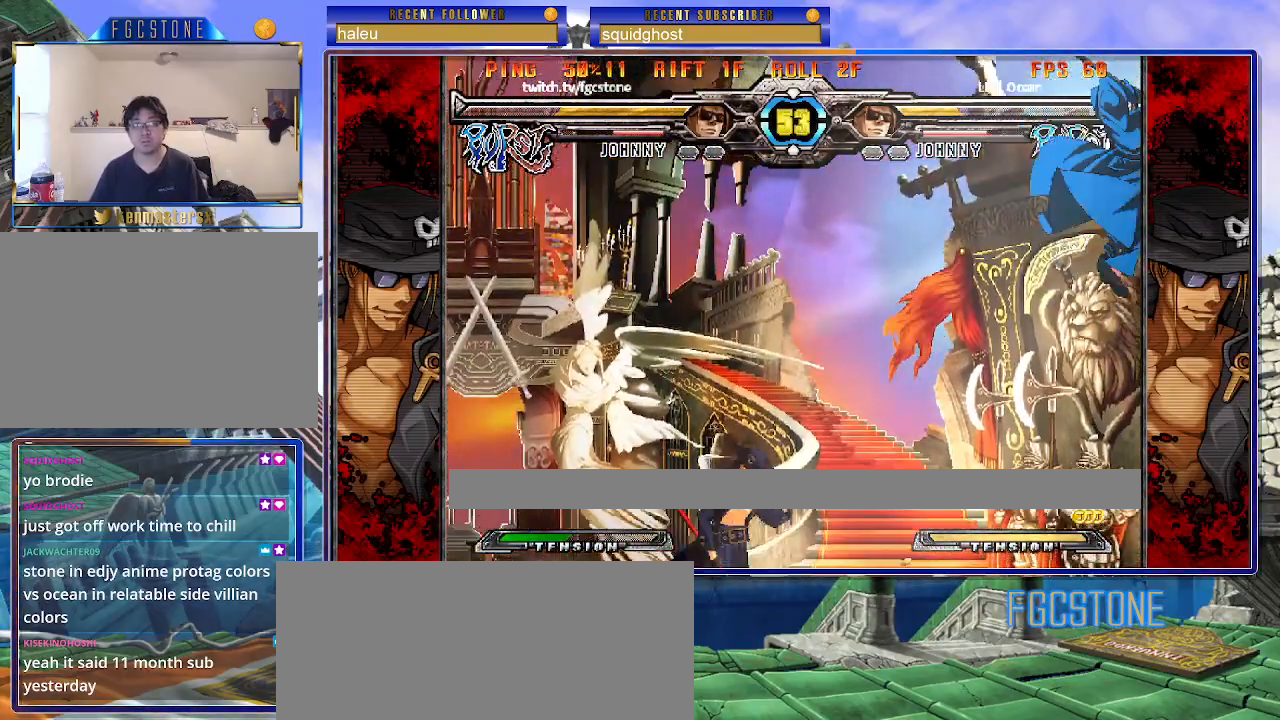
{"buttons": [], "left_stick": "center", "events": [[400, "left_stick", "left"], [483, "left_stick", "center"]]}
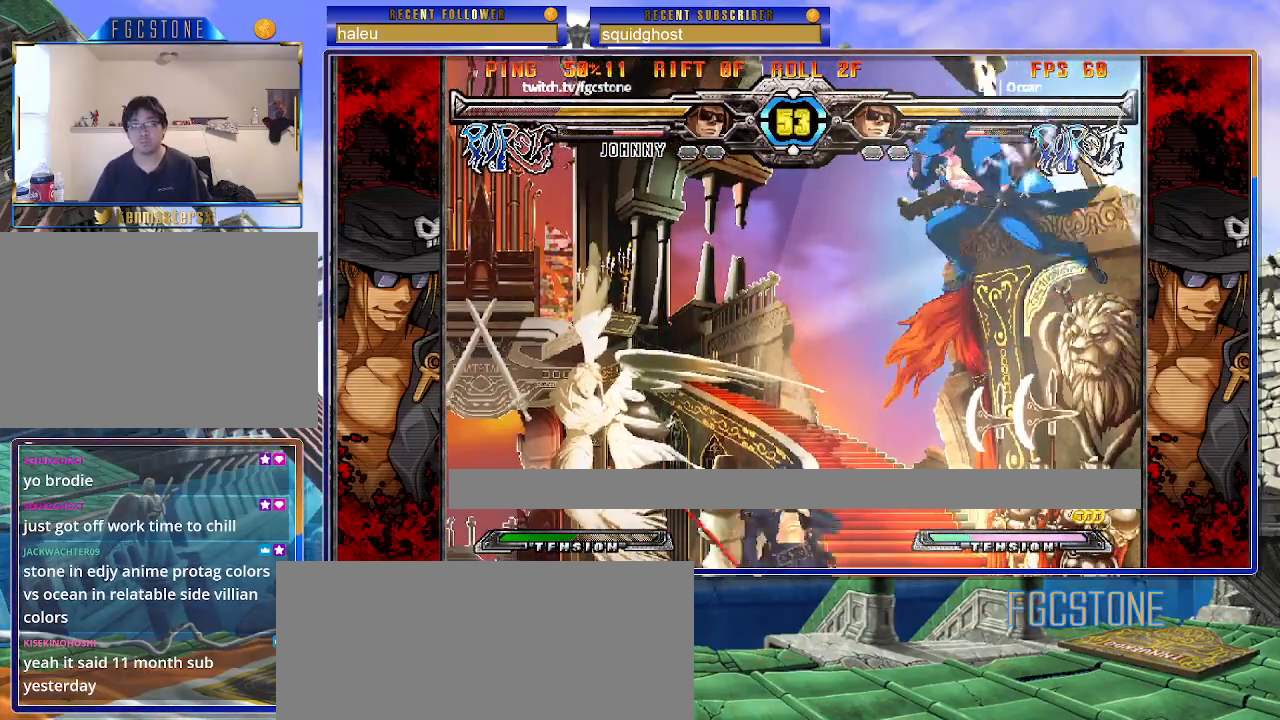
{"buttons": ["P"], "left_stick": "left", "events": [[17, "left_stick", "right"], [200, "left_stick", "left"], [300, "left_stick", "right"], [417, "P", "down"], [433, "left_stick", "left"]]}
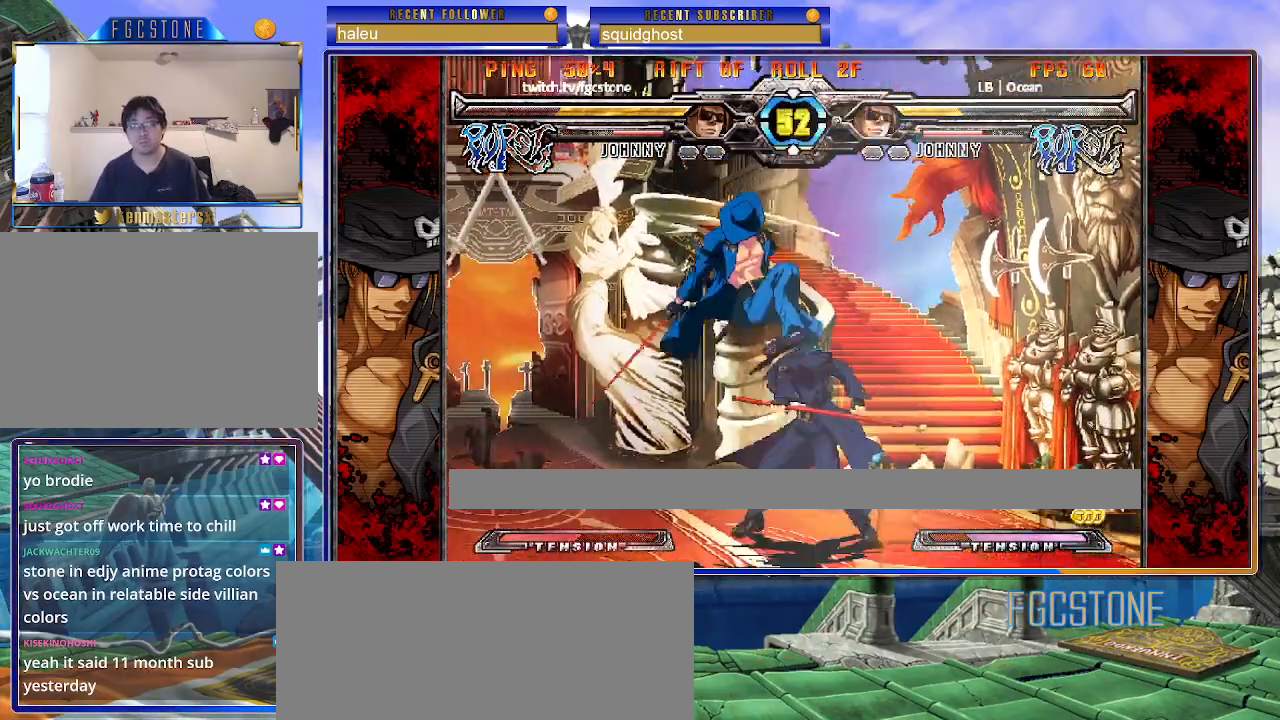
{"buttons": ["P"], "left_stick": "center", "events": [[33, "P", "up"], [117, "left_stick", "center"], [267, "left_stick", "up-left"], [417, "P", "down"], [450, "left_stick", "center"]]}
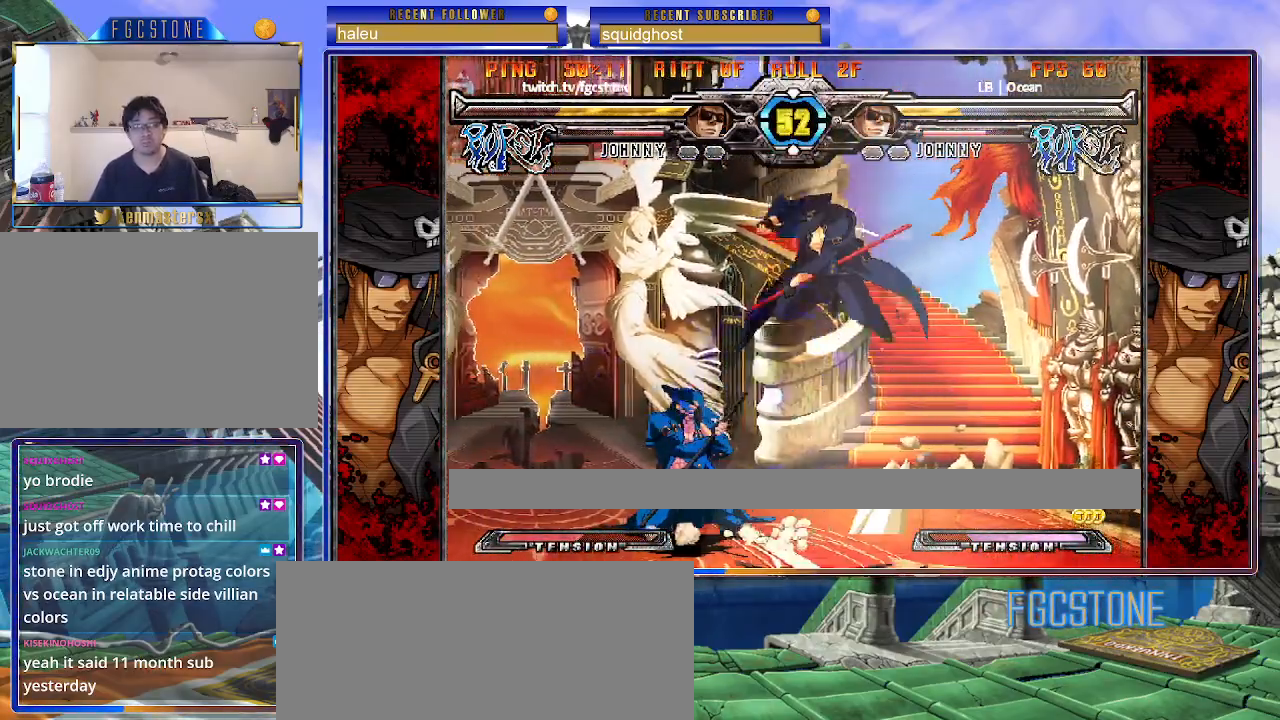
{"buttons": [], "left_stick": "right", "events": [[17, "P", "up"], [283, "HS", "down"], [333, "left_stick", "right"], [400, "HS", "up"]]}
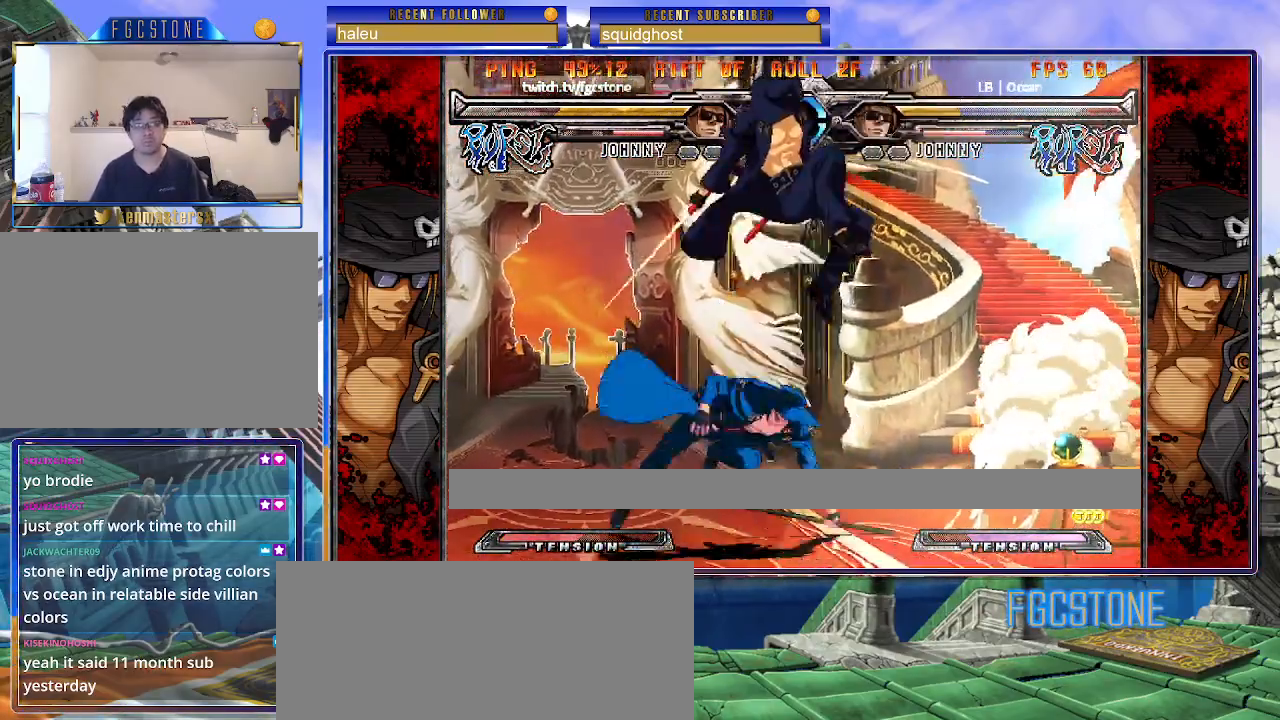
{"buttons": ["S"], "left_stick": "right", "events": [[333, "K", "down"], [433, "K", "up"], [483, "S", "down"]]}
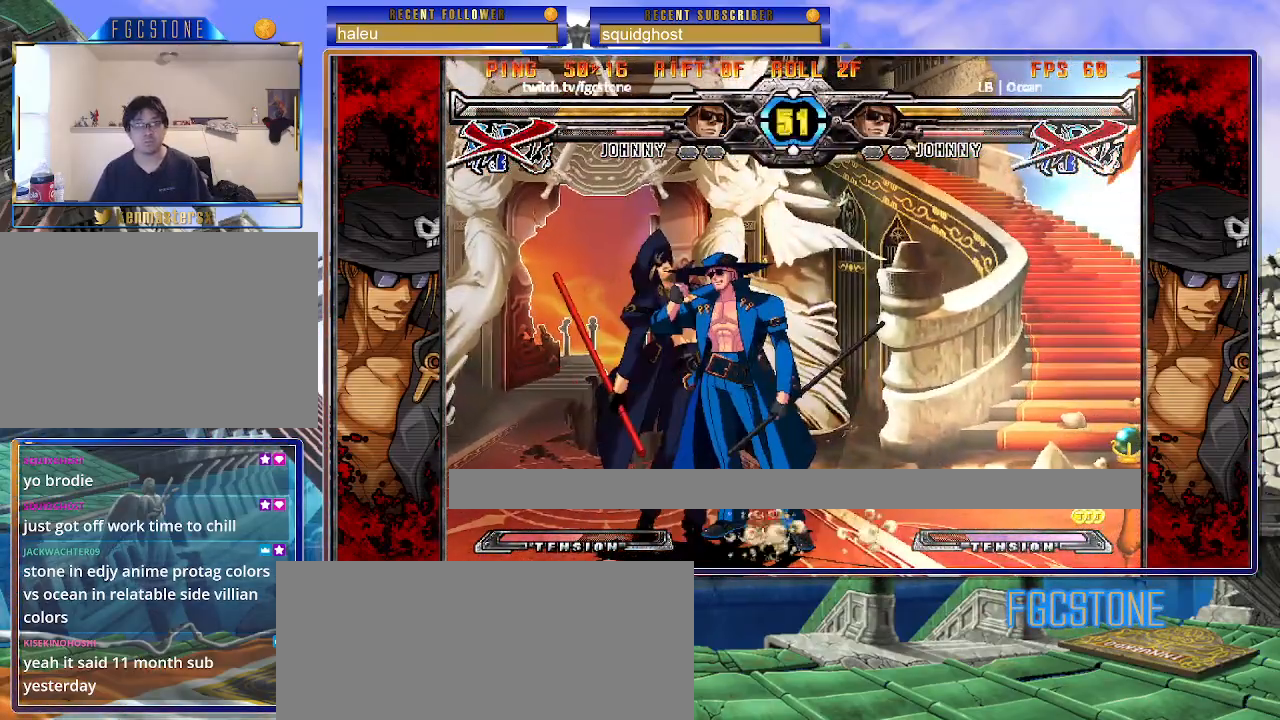
{"buttons": ["K"], "left_stick": "center", "events": [[83, "S", "up"], [150, "K", "down"], [200, "S", "down"], [217, "K", "up"], [300, "K", "down"], [300, "S", "up"], [333, "left_stick", "center"], [383, "S", "down"], [383, "left_stick", "left"], [417, "K", "up"], [483, "K", "down"], [483, "S", "up"], [500, "left_stick", "center"]]}
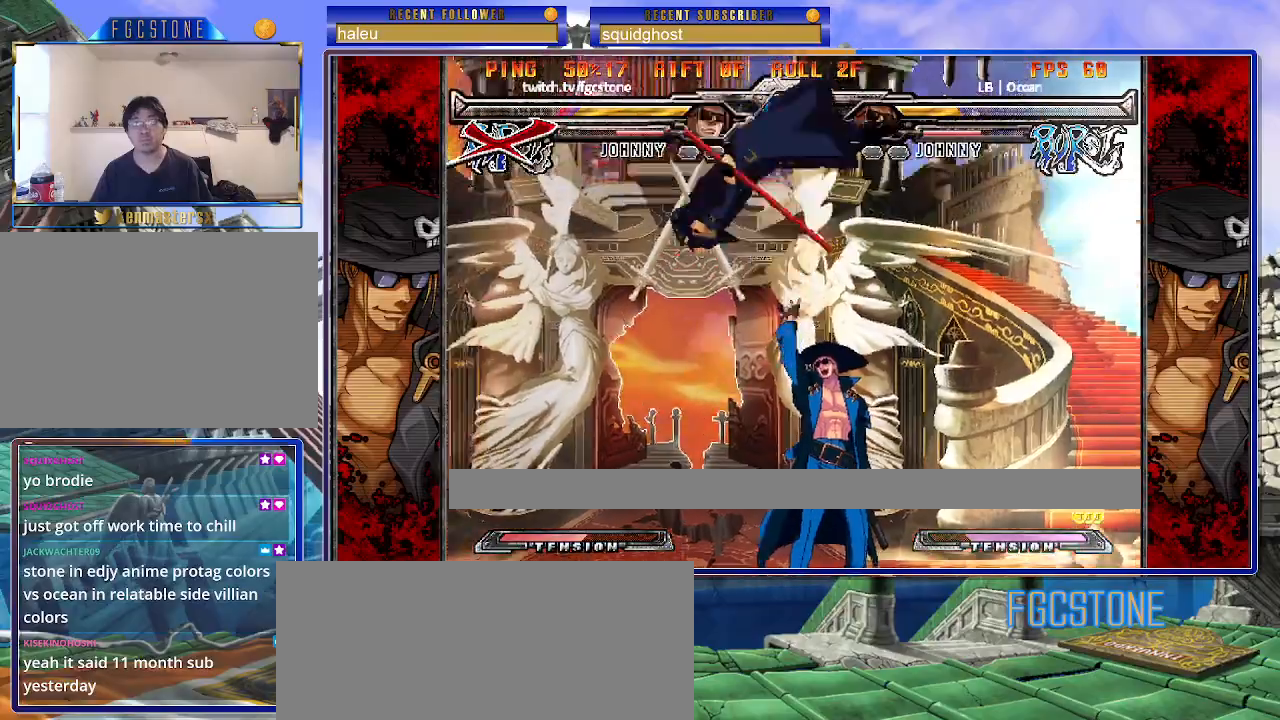
{"buttons": ["K", "S"], "left_stick": "right", "events": [[50, "S", "down"], [50, "left_stick", "right"], [83, "K", "up"], [117, "K", "down"], [150, "S", "up"], [217, "S", "down"], [233, "K", "up"], [267, "K", "down"], [317, "S", "up"], [367, "S", "down"], [383, "K", "up"], [433, "K", "down"], [467, "S", "up"], [500, "S", "down"]]}
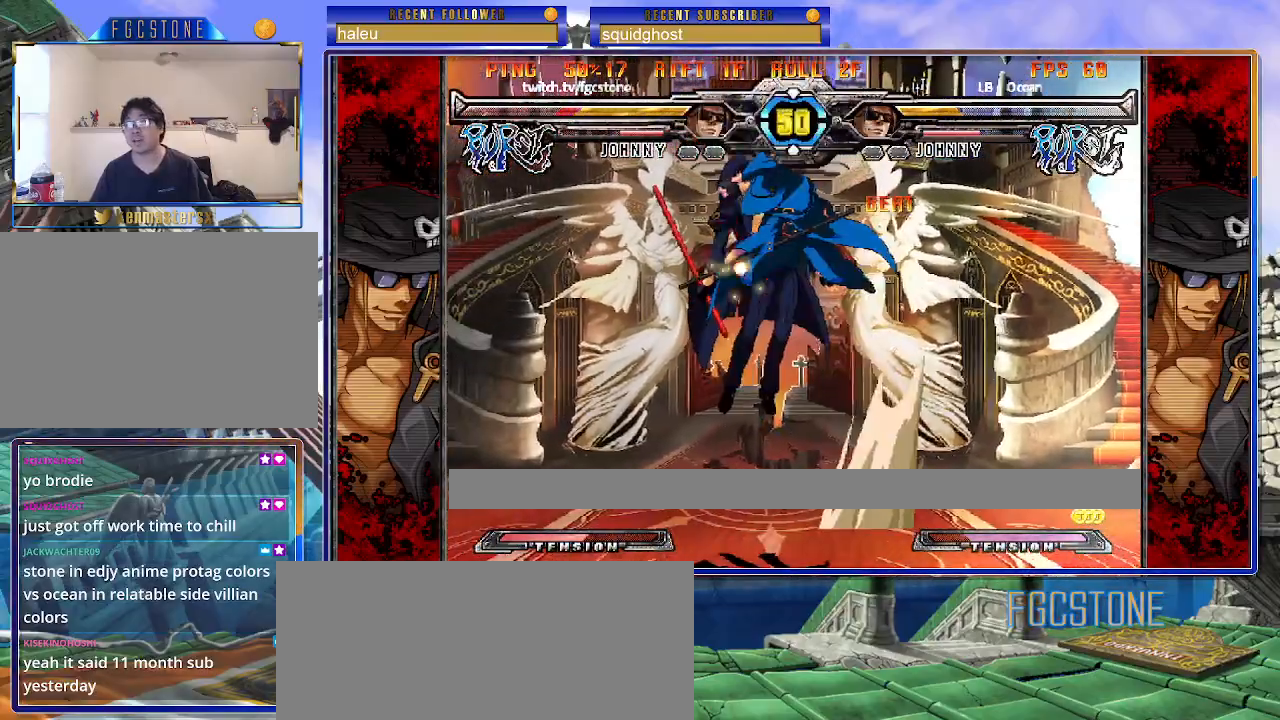
{"buttons": ["K", "S"], "left_stick": "right", "events": [[33, "K", "up"], [83, "K", "down"], [117, "S", "up"], [167, "S", "down"], [200, "K", "up"], [233, "K", "down"], [283, "S", "up"], [317, "S", "down"], [350, "K", "up"], [400, "K", "down"], [450, "S", "up"], [483, "S", "down"]]}
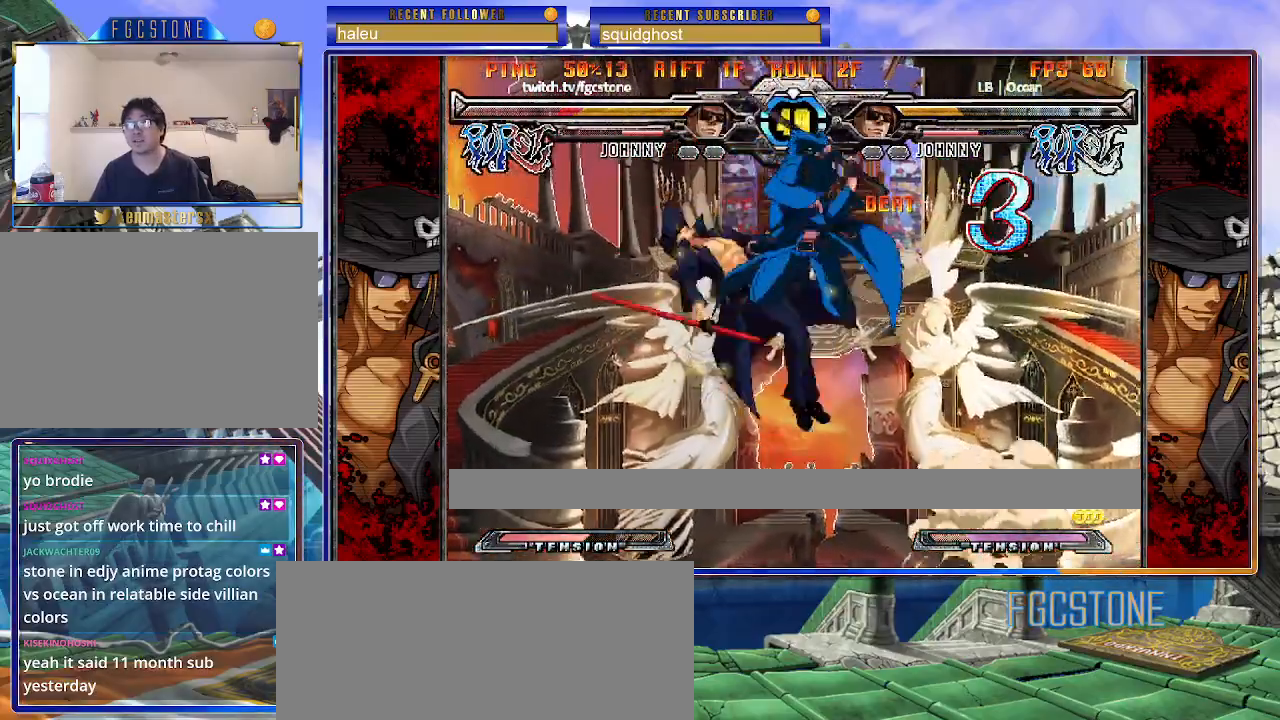
{"buttons": ["S"], "left_stick": "down-right", "events": [[33, "K", "up"], [50, "K", "down"], [83, "left_stick", "down-right"], [117, "S", "up"], [133, "S", "down"], [150, "K", "up"], [217, "K", "down"], [233, "S", "up"], [317, "S", "down"], [333, "K", "up"], [383, "K", "down"], [400, "S", "up"], [467, "S", "down"], [500, "K", "up"]]}
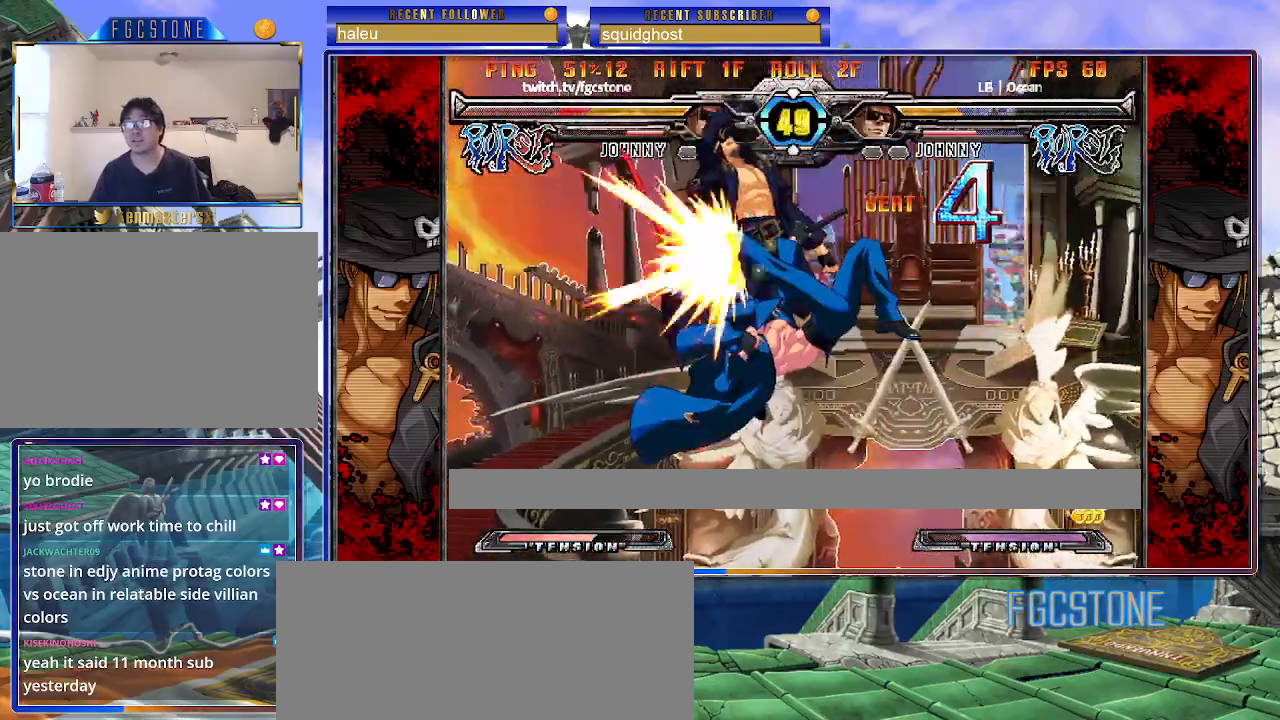
{"buttons": ["K", "S"], "left_stick": "right", "events": [[17, "K", "down"], [17, "left_stick", "right"], [83, "S", "up"], [100, "S", "down"], [233, "S", "up"], [300, "S", "down"], [400, "S", "up"], [450, "S", "down"]]}
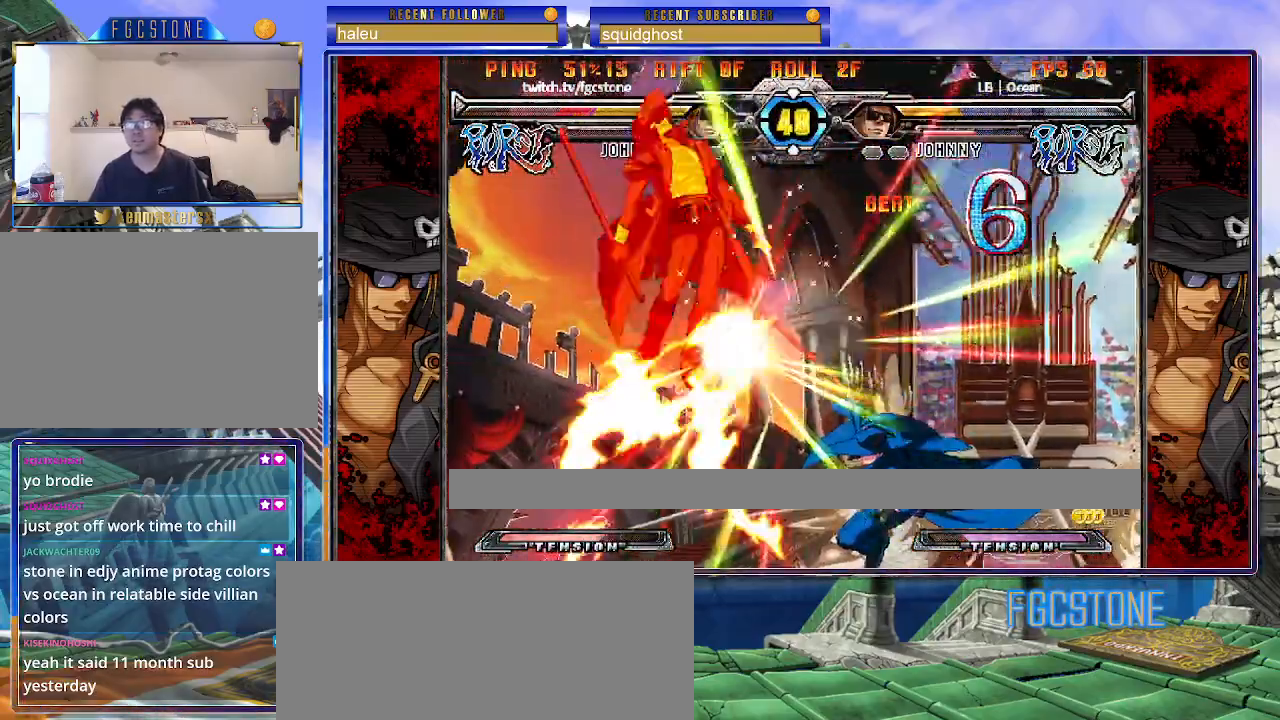
{"buttons": ["S"], "left_stick": "right", "events": [[50, "S", "up"], [117, "S", "down"], [217, "S", "up"], [283, "S", "down"], [450, "K", "up"]]}
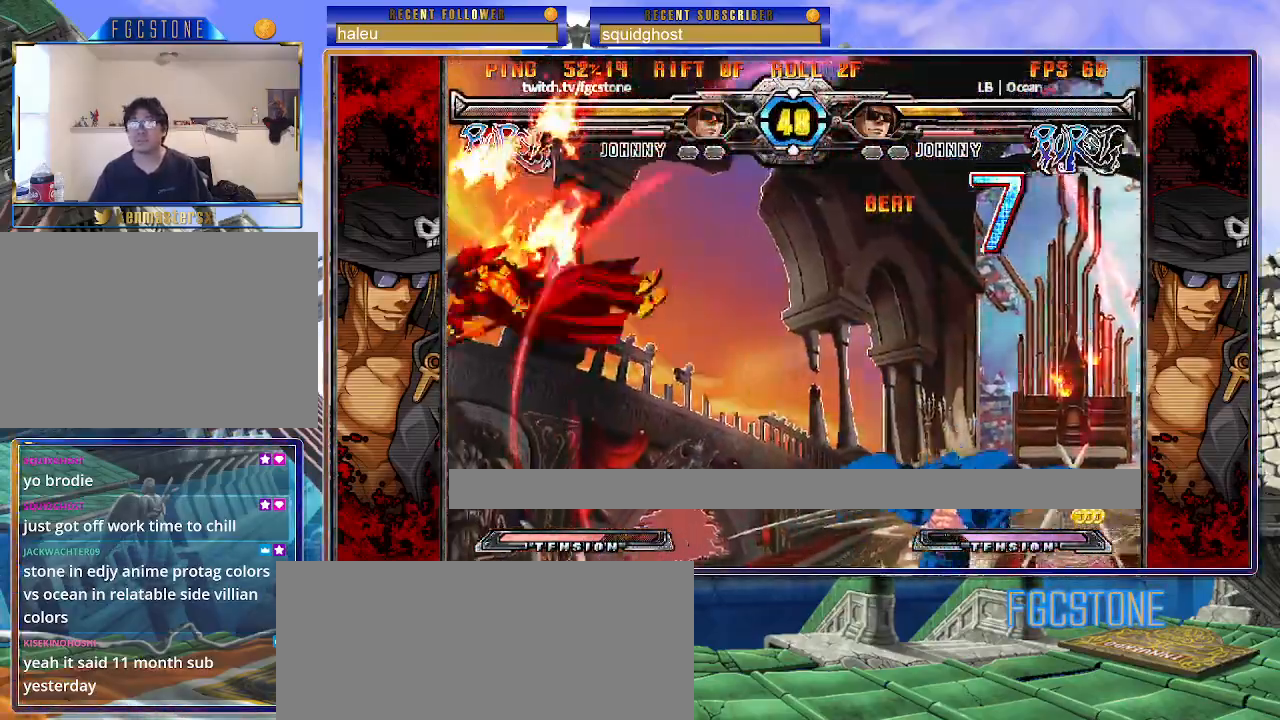
{"buttons": [], "left_stick": "center", "events": [[100, "S", "up"], [300, "K", "down"], [367, "K", "up"], [433, "left_stick", "center"]]}
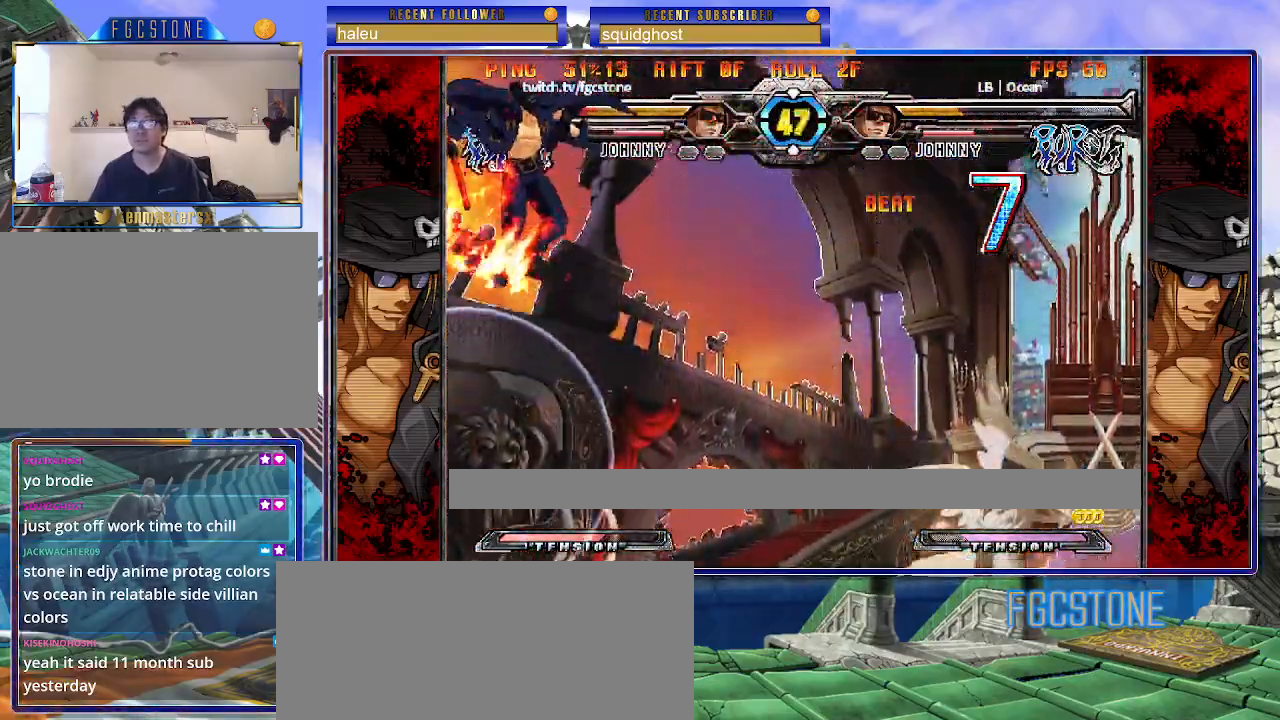
{"buttons": [], "left_stick": "left", "events": [[17, "left_stick", "right"], [83, "left_stick", "center"], [150, "left_stick", "right"], [383, "left_stick", "left"]]}
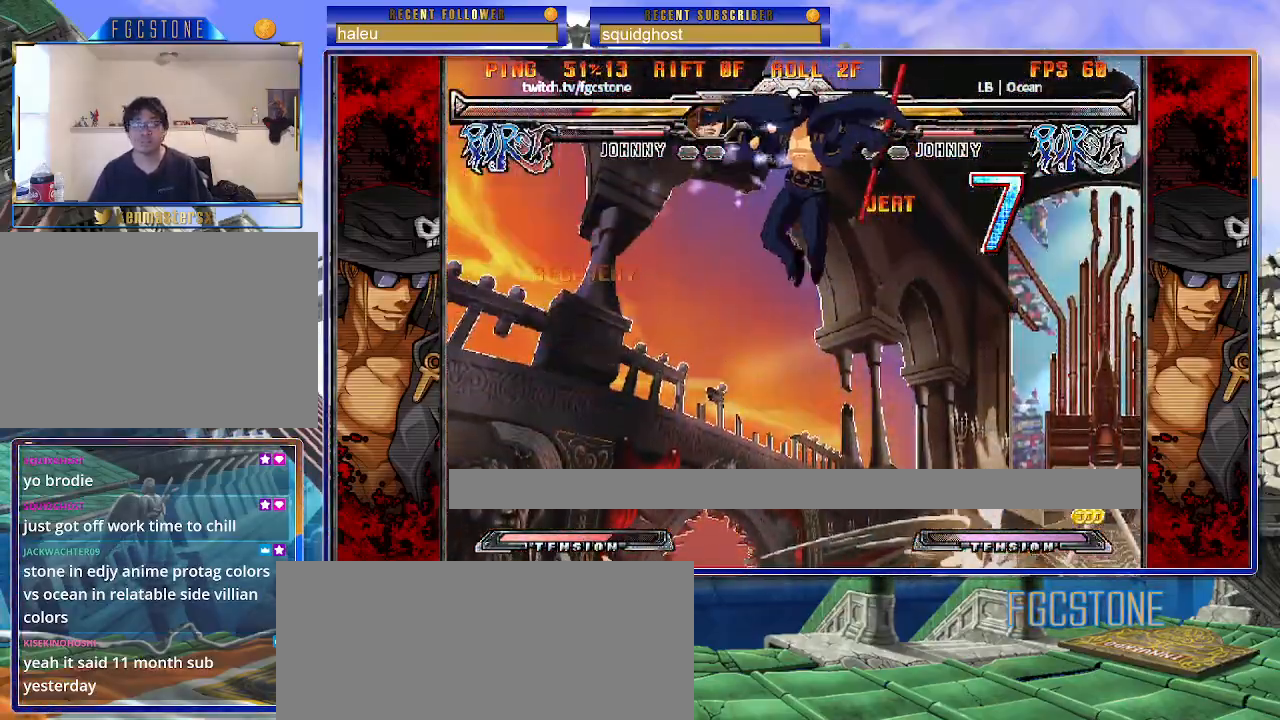
{"buttons": [], "left_stick": "right", "events": [[233, "HS", "down"], [383, "HS", "up"], [433, "left_stick", "right"]]}
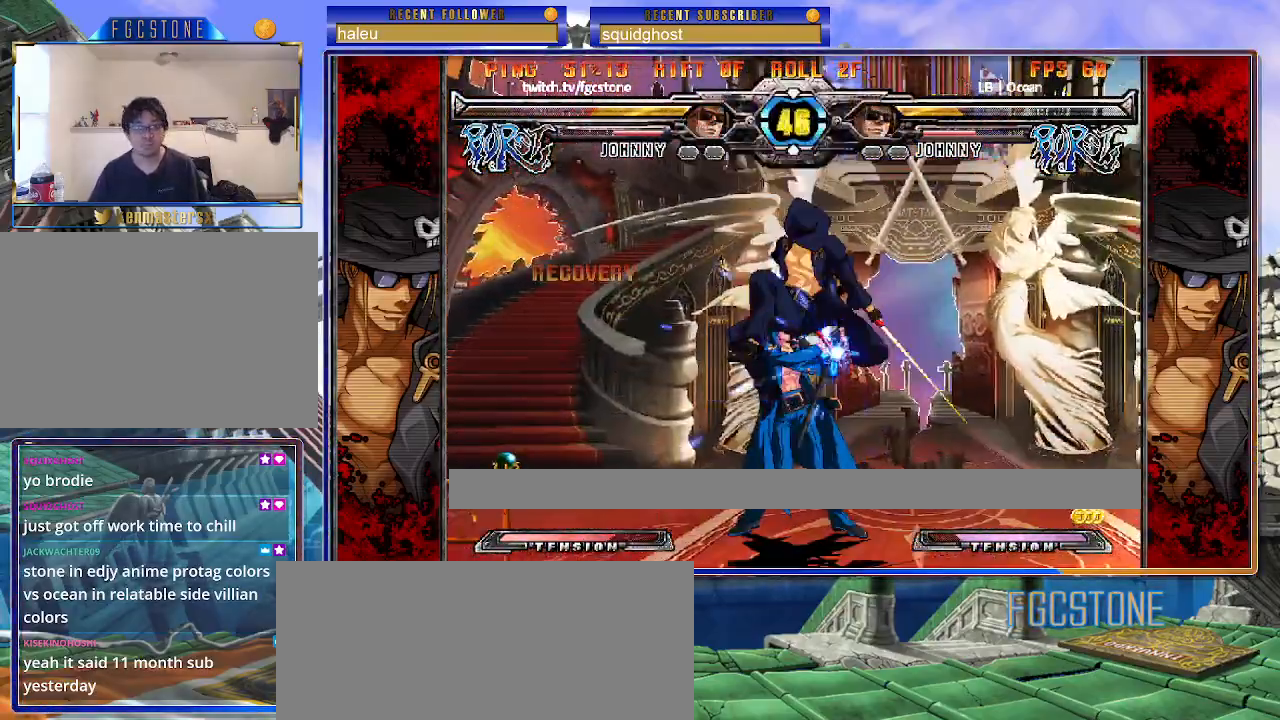
{"buttons": ["HS"], "left_stick": "right", "events": [[100, "left_stick", "left"], [300, "left_stick", "right"], [350, "K", "down"], [450, "K", "up"], [483, "HS", "down"]]}
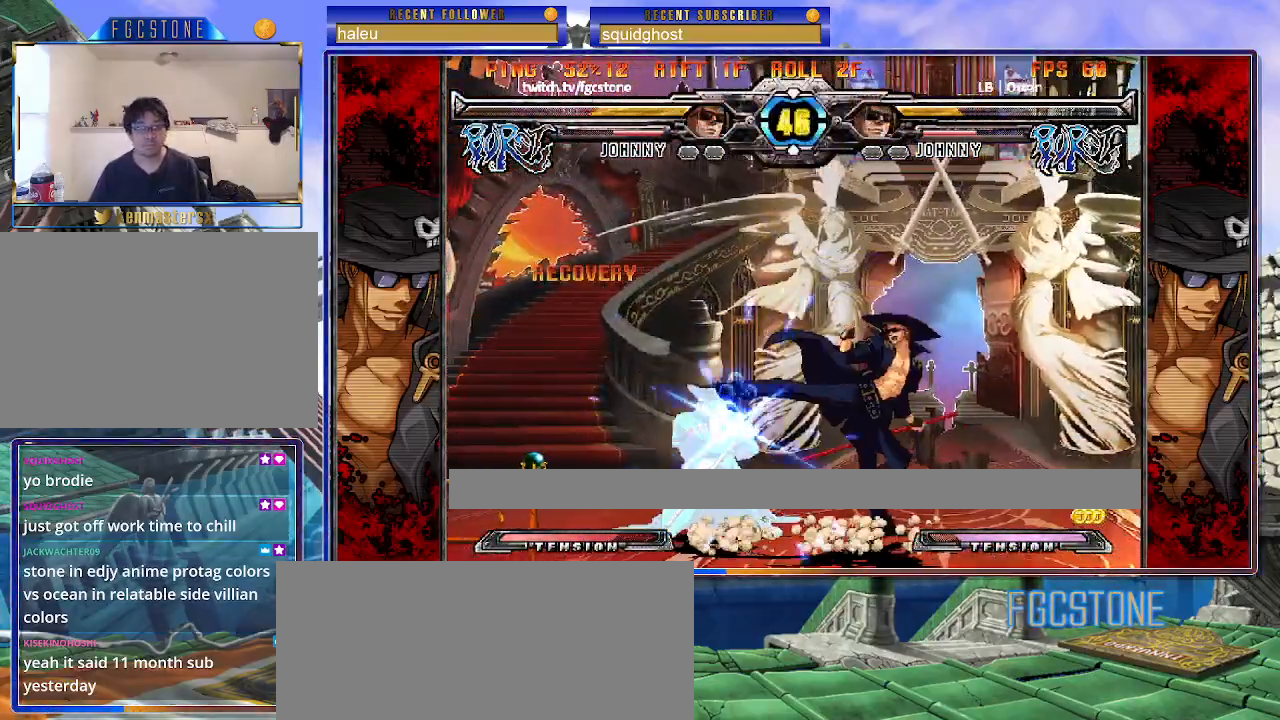
{"buttons": ["K"], "left_stick": "center", "events": [[50, "HS", "up"], [117, "HS", "down"], [233, "HS", "up"], [367, "left_stick", "down"], [450, "left_stick", "left"], [483, "K", "down"], [500, "left_stick", "center"]]}
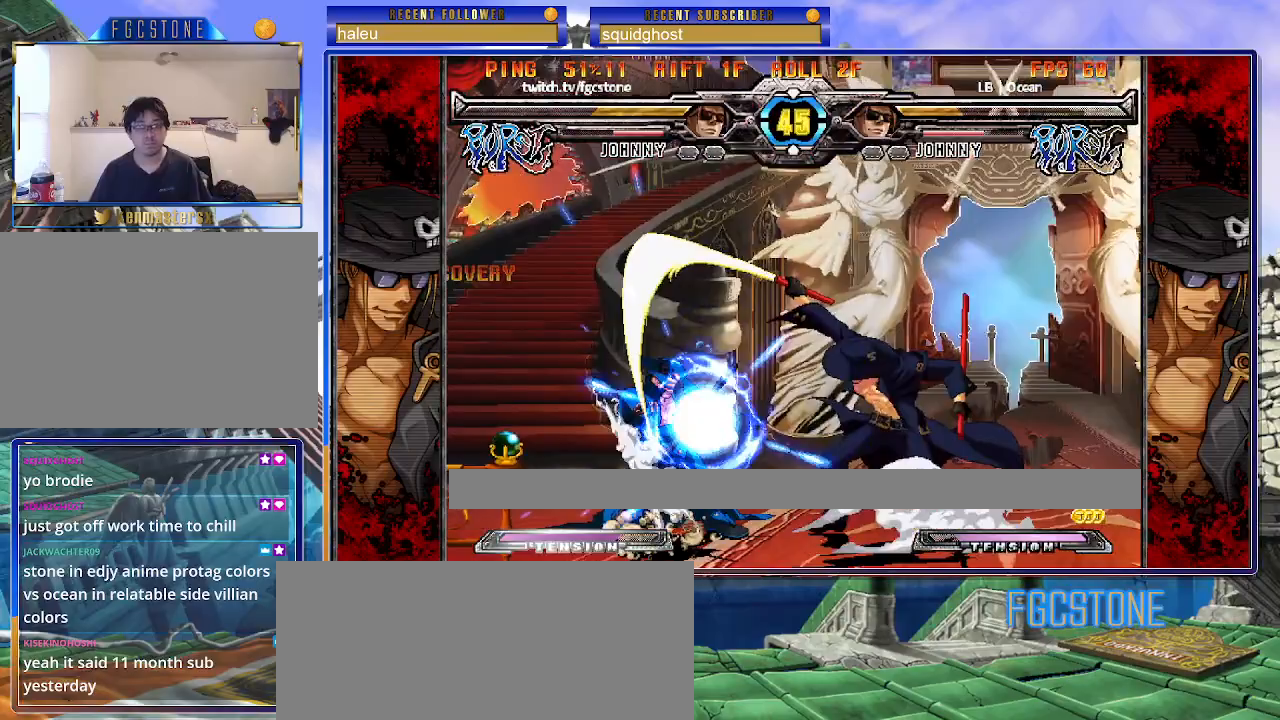
{"buttons": ["K"], "left_stick": "right", "events": [[100, "HS", "down"], [117, "left_stick", "left"], [150, "HS", "up"], [167, "left_stick", "center"], [233, "left_stick", "left"], [350, "K", "up"], [350, "left_stick", "right"], [467, "K", "down"]]}
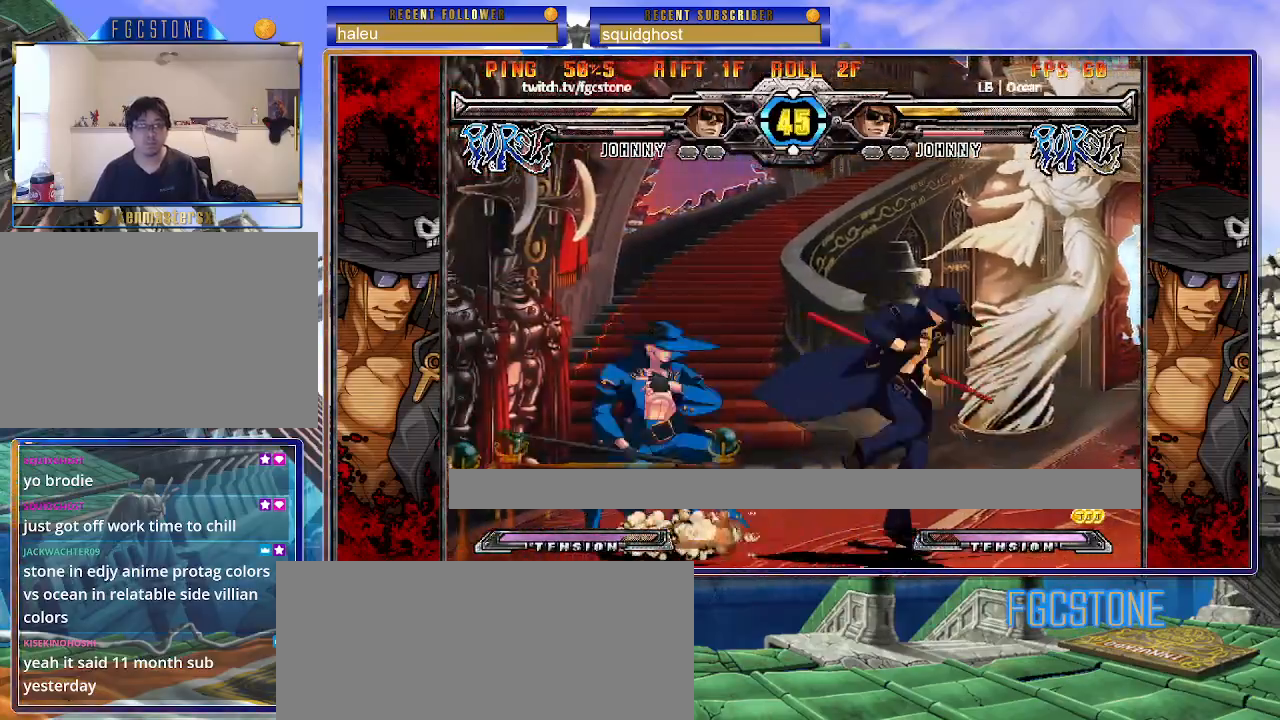
{"buttons": [], "left_stick": "right", "events": [[17, "K", "up"], [117, "HS", "down"], [200, "HS", "up"], [250, "HS", "down"], [367, "HS", "up"]]}
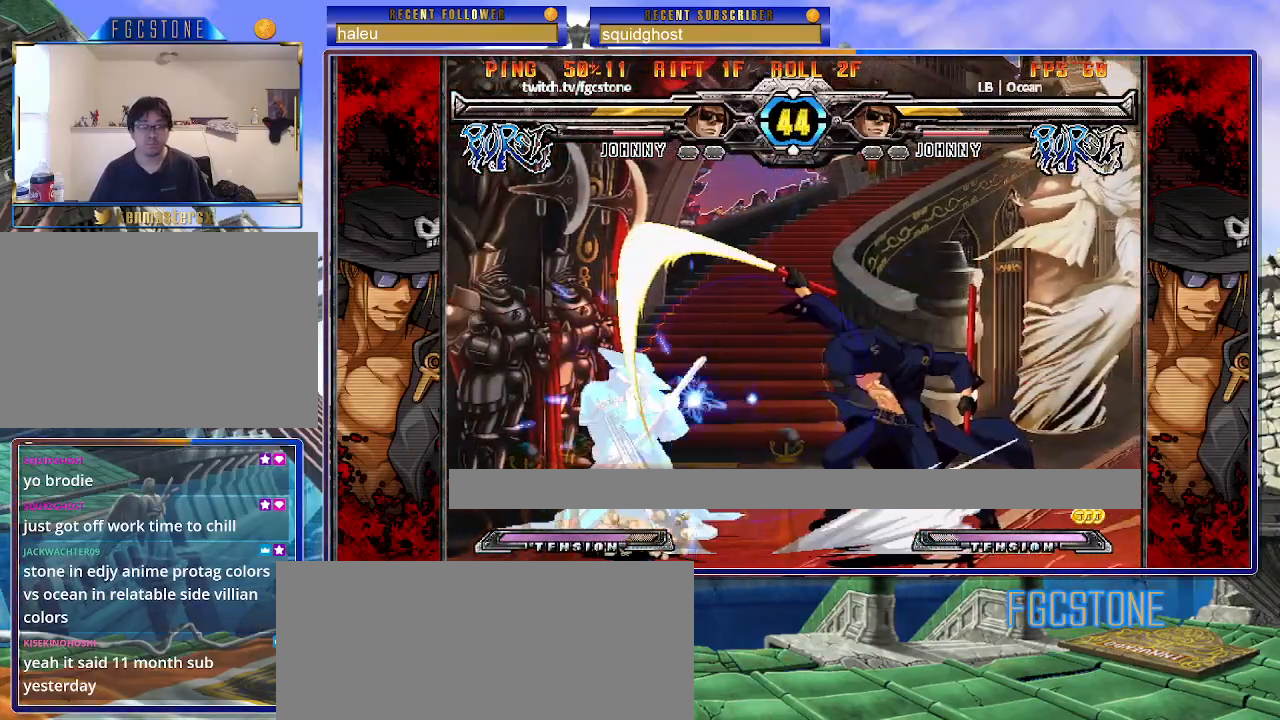
{"buttons": ["HS", "K"], "left_stick": "down-right", "events": [[17, "left_stick", "down"], [100, "left_stick", "left"], [117, "K", "down"], [317, "left_stick", "center"], [417, "left_stick", "down-right"], [483, "HS", "down"]]}
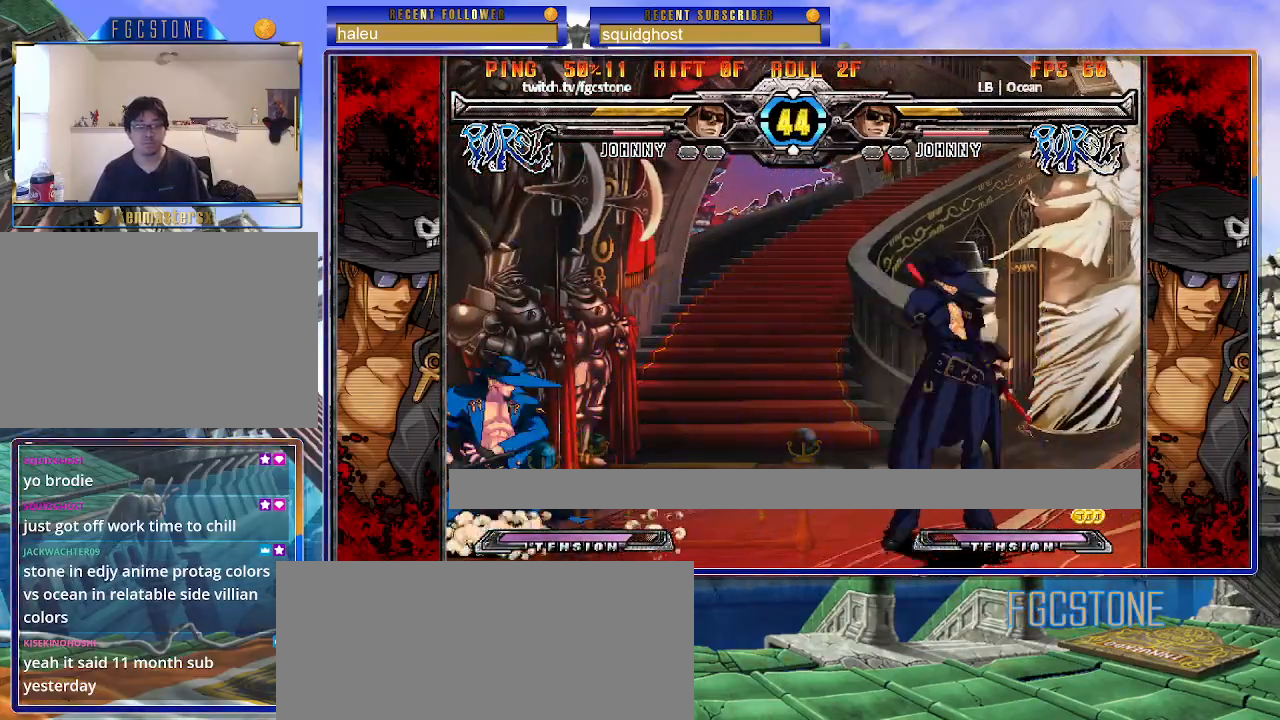
{"buttons": ["K"], "left_stick": "down-right", "events": [[50, "HS", "up"]]}
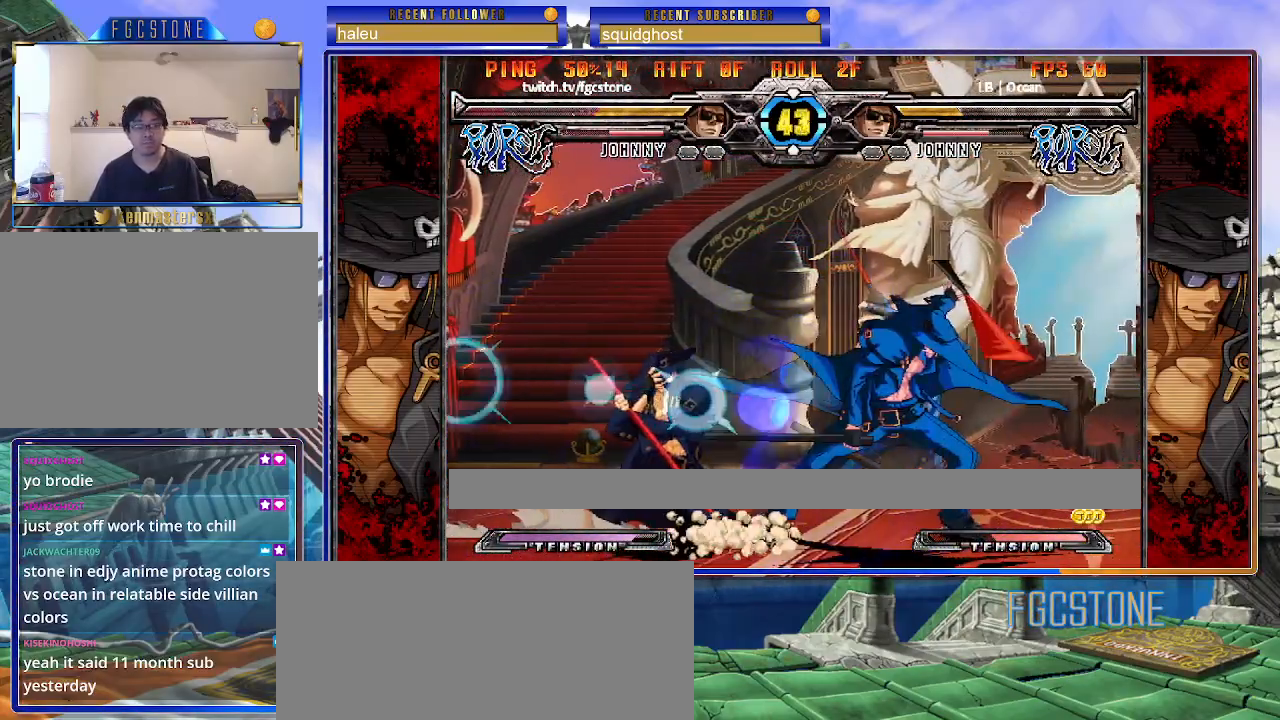
{"buttons": [], "left_stick": "left", "events": [[200, "left_stick", "left"], [350, "K", "up"], [400, "HS", "down"], [483, "HS", "up"]]}
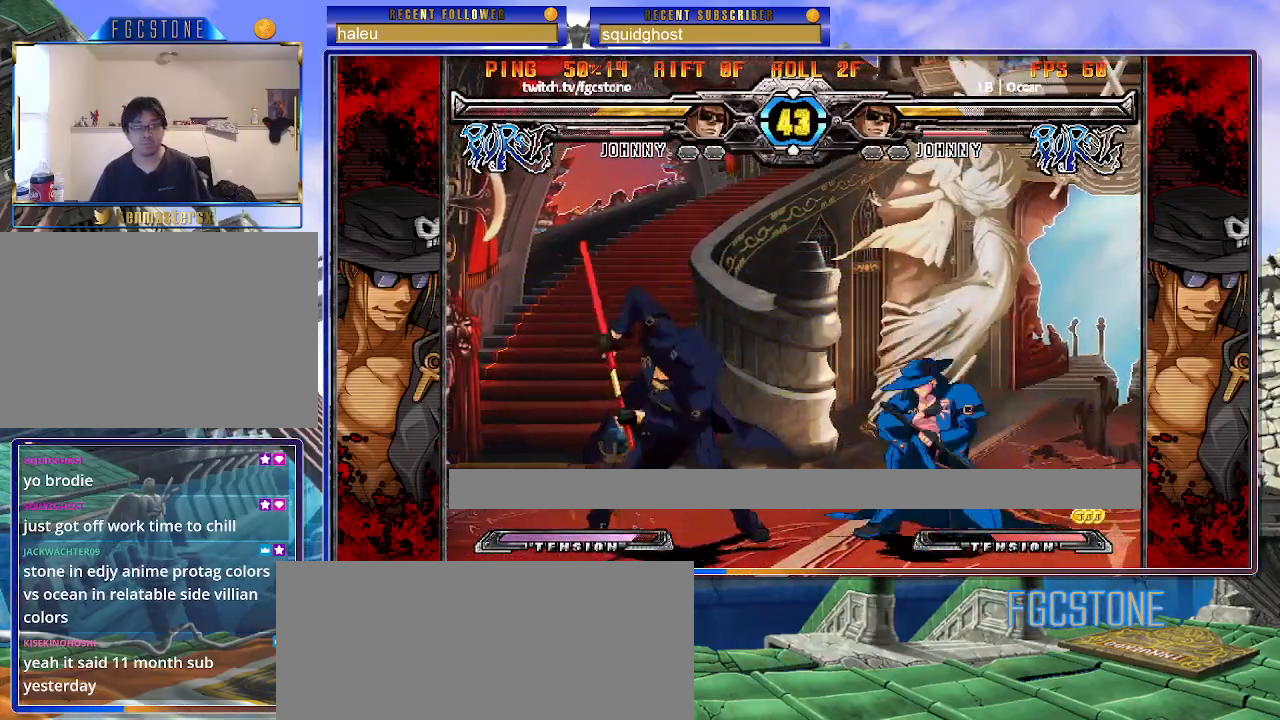
{"buttons": ["K"], "left_stick": "center", "events": [[50, "HS", "down"], [133, "HS", "up"], [233, "left_stick", "down"], [300, "left_stick", "right"], [350, "K", "down"], [433, "left_stick", "center"]]}
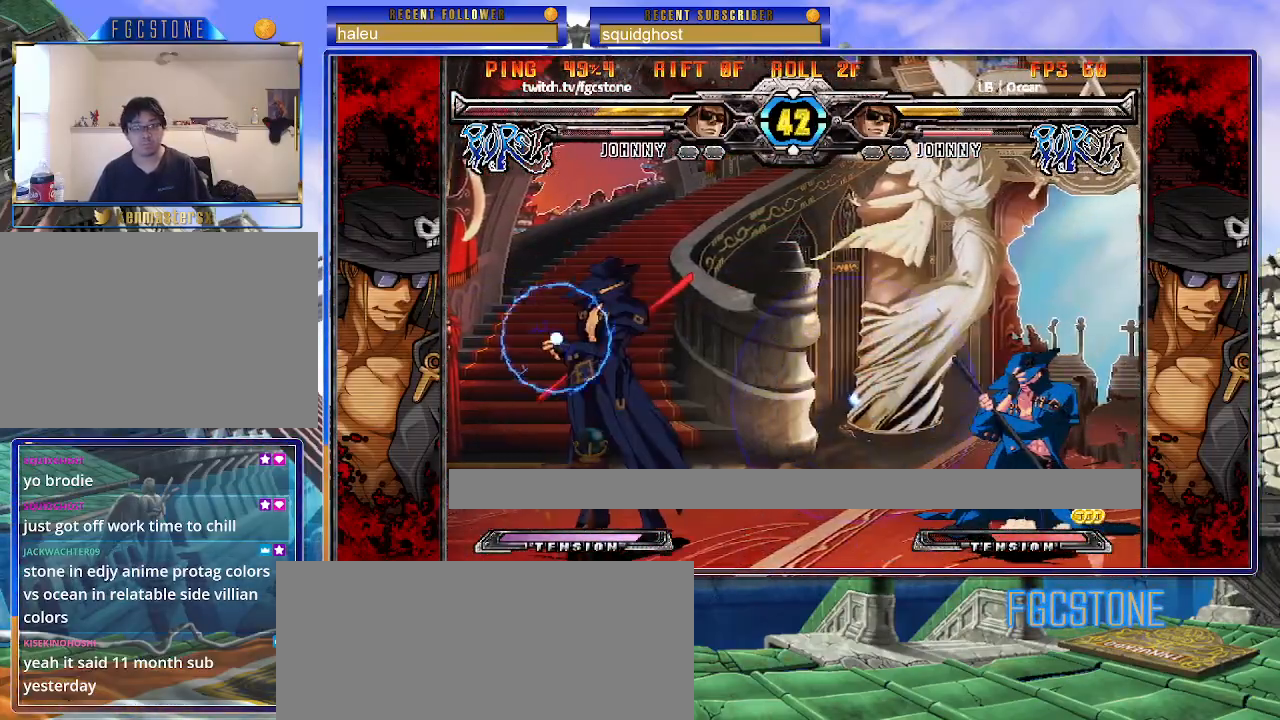
{"buttons": ["HS"], "left_stick": "center", "events": [[67, "left_stick", "down"], [200, "left_stick", "left"], [250, "D", "down"], [267, "left_stick", "center"], [300, "K", "up"], [350, "D", "up"], [433, "K", "down"], [450, "HS", "down"], [450, "S", "down"], [500, "K", "up"], [500, "S", "up"]]}